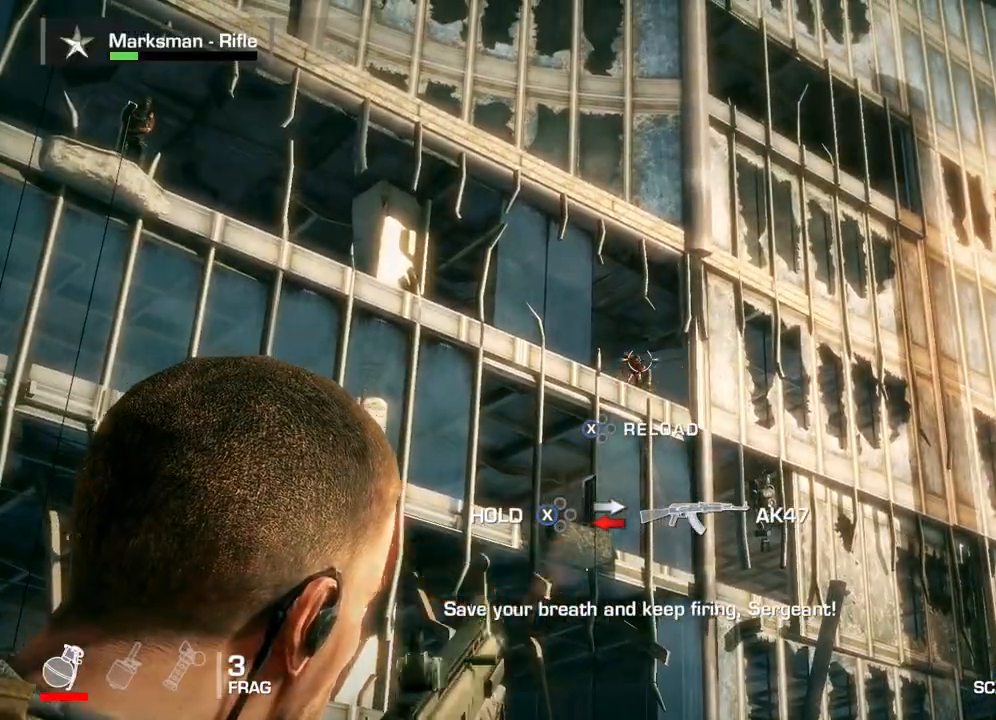
Gameplay with a controller (Xbox layout); each line is a JSON object with the inputs held at the frame after it. "events" lists button and stick changes between this image and that frame as [ms after this image, input, new state], when the widget could be followed in between.
{"buttons": [], "left_stick": "center", "right_stick": "center", "events": [[17, "R2", "up"], [217, "L2", "up"]]}
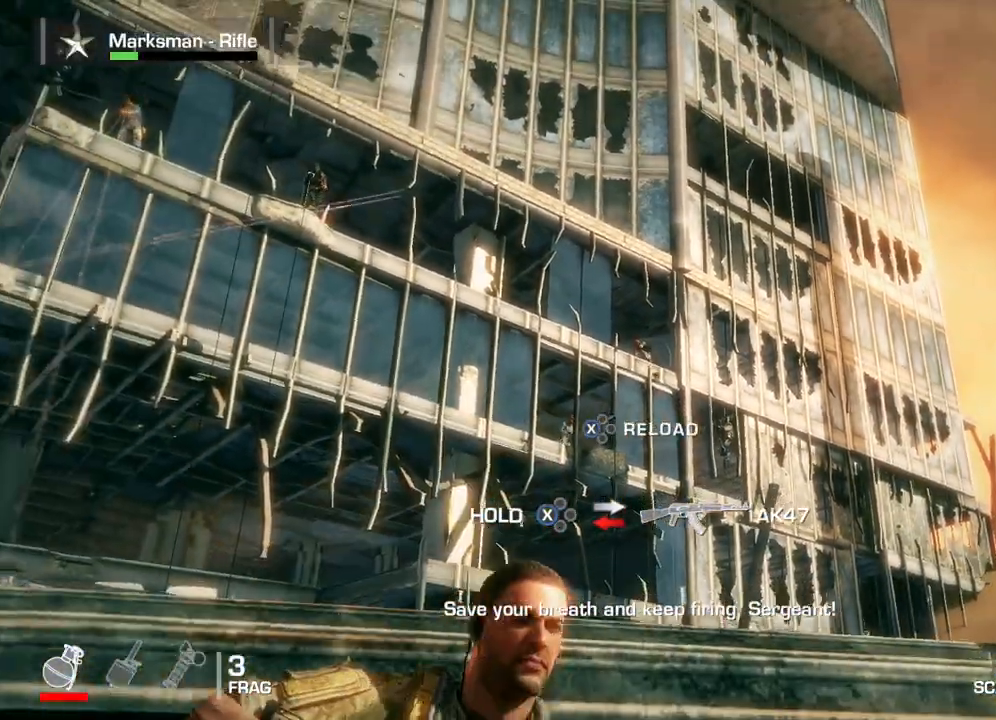
{"buttons": [], "left_stick": "center", "right_stick": "up", "events": [[17, "right_stick", "left"], [150, "right_stick", "up-left"], [267, "right_stick", "center"], [483, "right_stick", "up"]]}
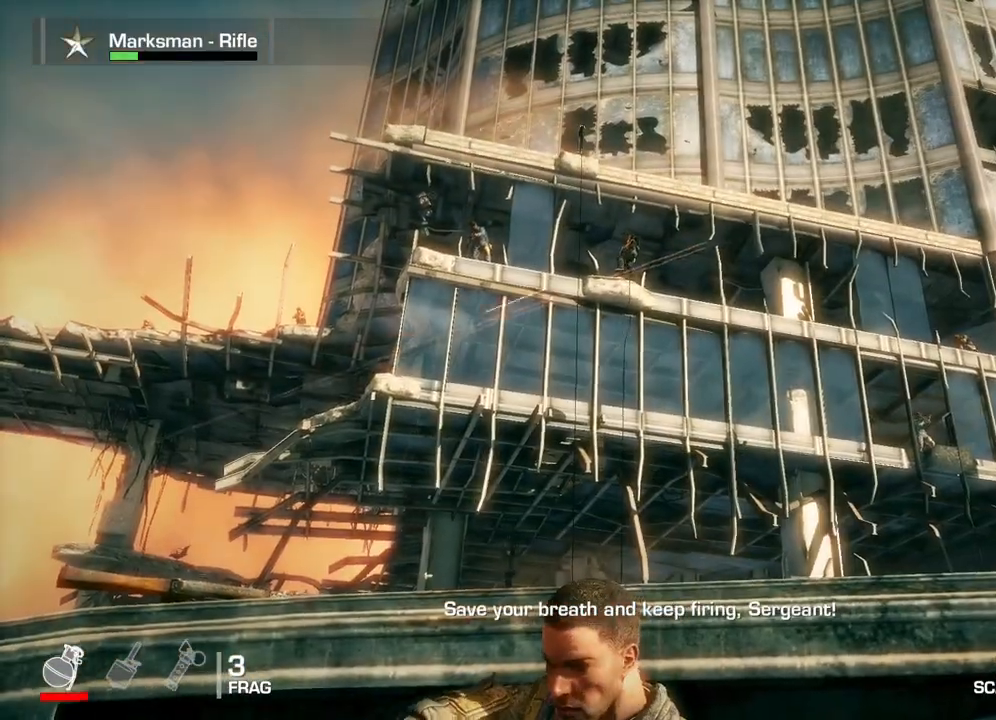
{"buttons": ["L2"], "left_stick": "center", "right_stick": "center", "events": [[133, "right_stick", "center"], [267, "L2", "down"]]}
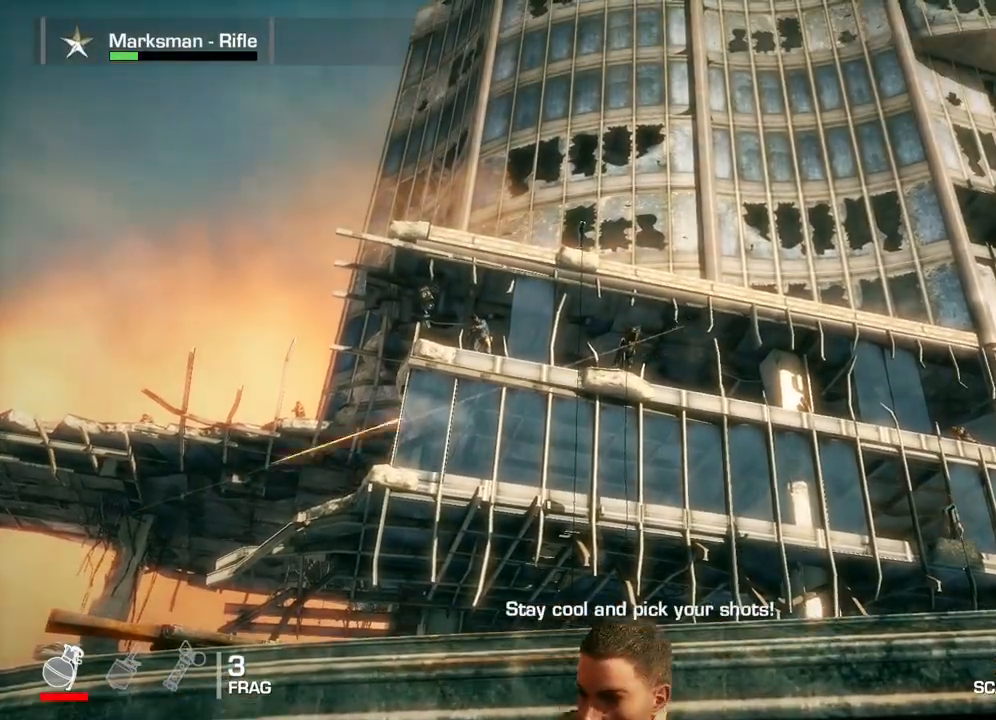
{"buttons": ["L2", "R2"], "left_stick": "center", "right_stick": "down-right", "events": [[50, "R2", "down"], [400, "right_stick", "down-right"]]}
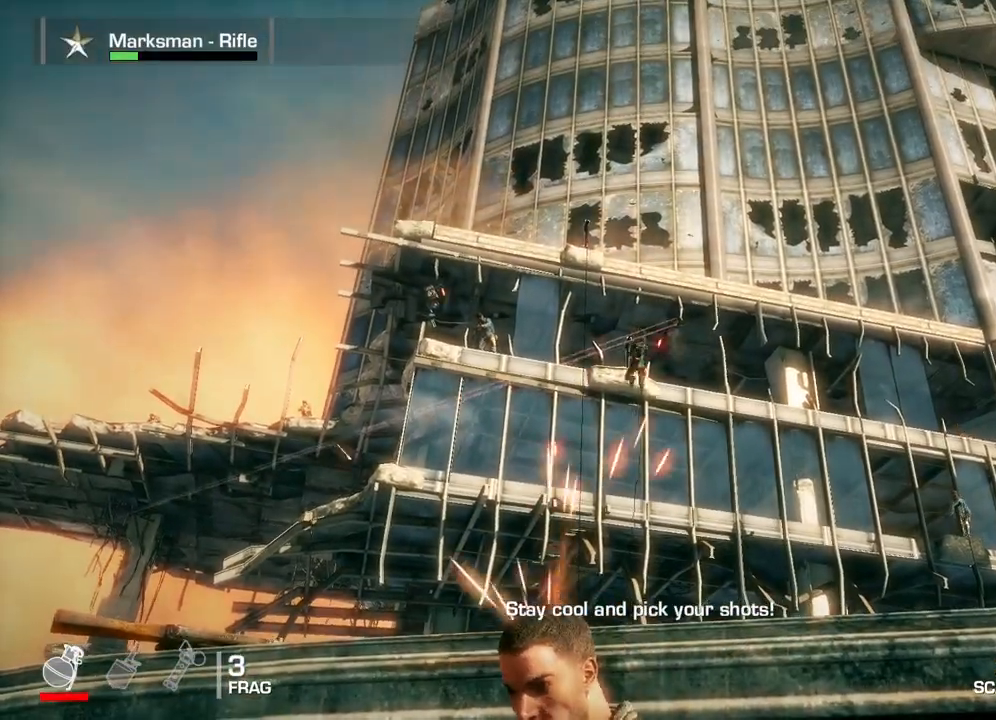
{"buttons": ["L2", "R2"], "left_stick": "center", "right_stick": "center", "events": [[50, "right_stick", "center"], [167, "right_stick", "down"], [417, "right_stick", "center"]]}
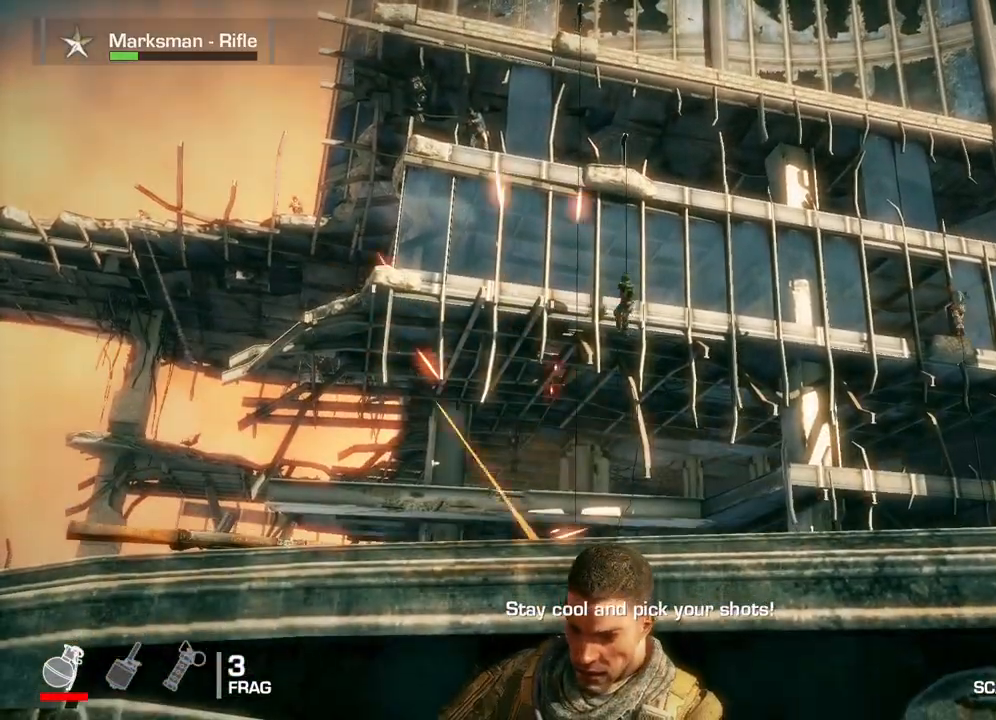
{"buttons": ["L2"], "left_stick": "center", "right_stick": "center", "events": [[233, "R2", "up"], [283, "right_stick", "left"], [400, "right_stick", "down"], [467, "right_stick", "center"]]}
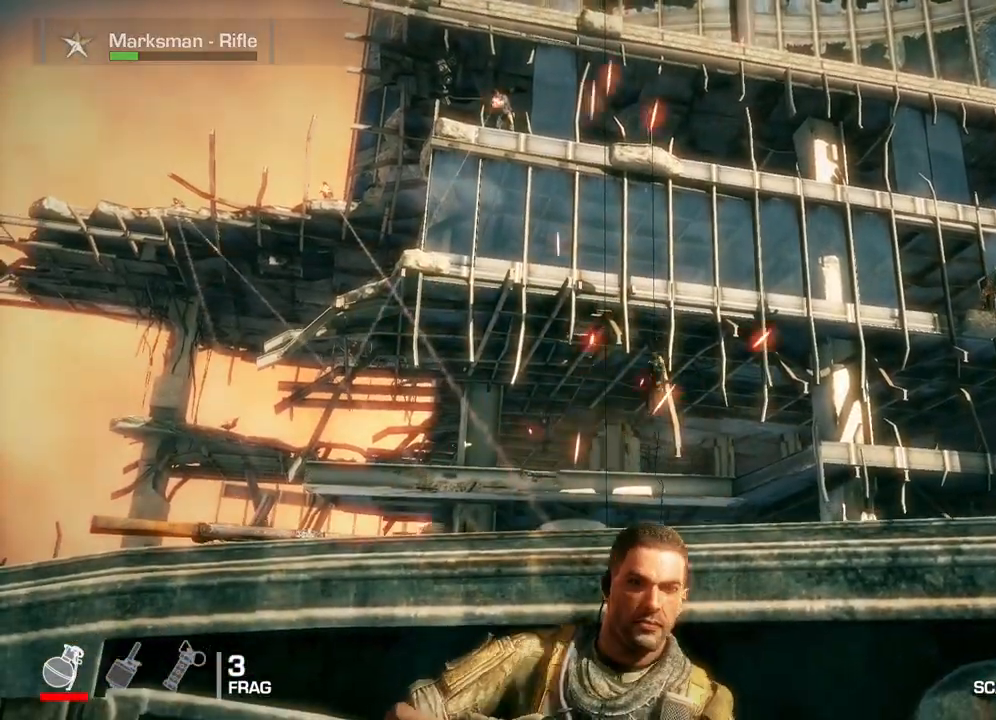
{"buttons": ["L2"], "left_stick": "center", "right_stick": "down", "events": [[200, "right_stick", "down"]]}
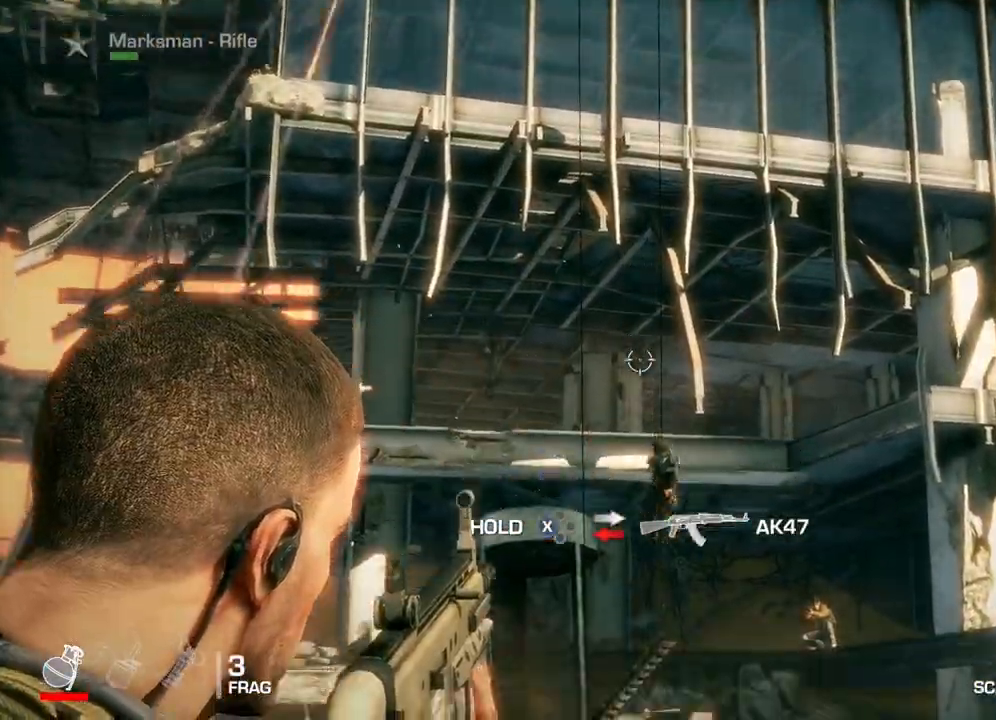
{"buttons": ["L2"], "left_stick": "center", "right_stick": "down", "events": []}
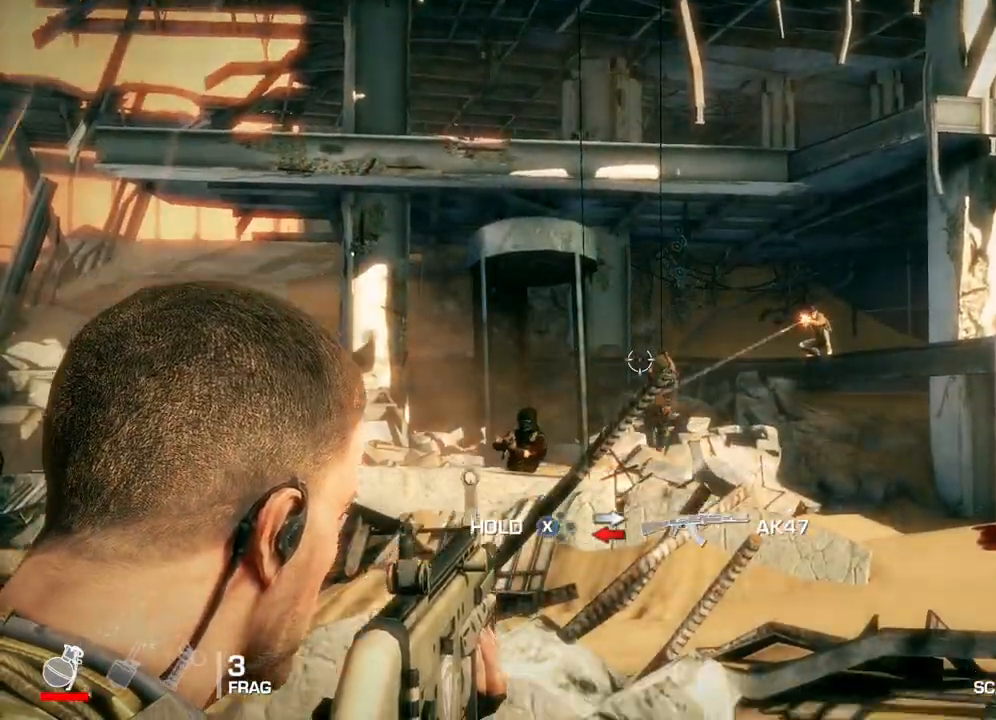
{"buttons": ["L2"], "left_stick": "center", "right_stick": "center", "events": [[83, "right_stick", "center"], [200, "R2", "down"], [383, "right_stick", "down"], [433, "R2", "up"], [467, "right_stick", "center"]]}
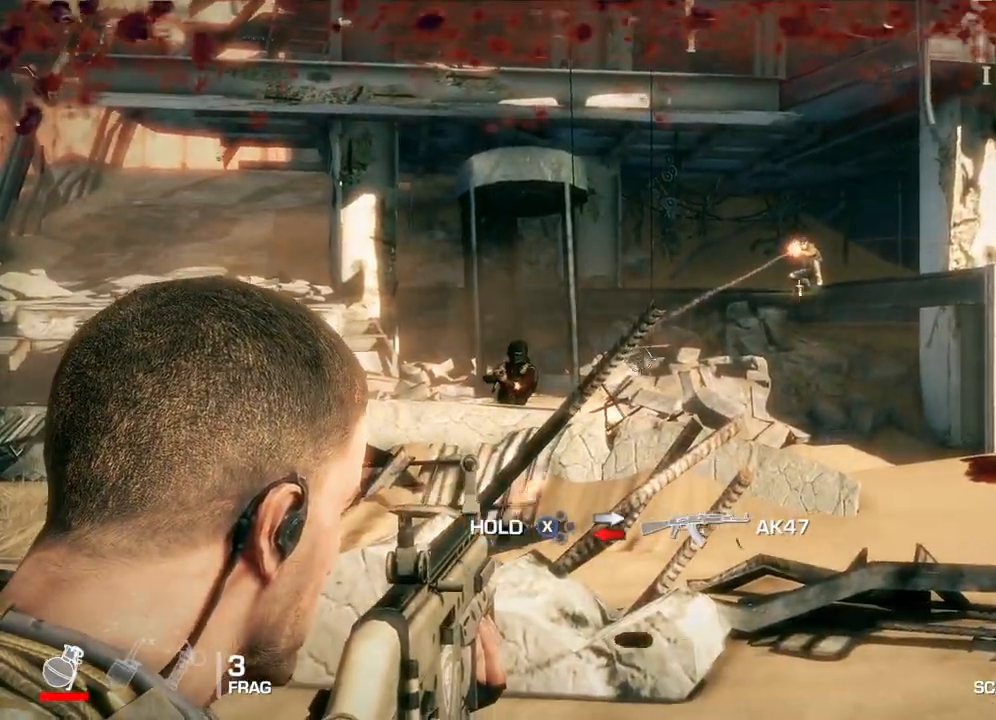
{"buttons": [], "left_stick": "center", "right_stick": "center", "events": [[83, "L2", "up"], [117, "right_stick", "up-right"], [283, "right_stick", "center"]]}
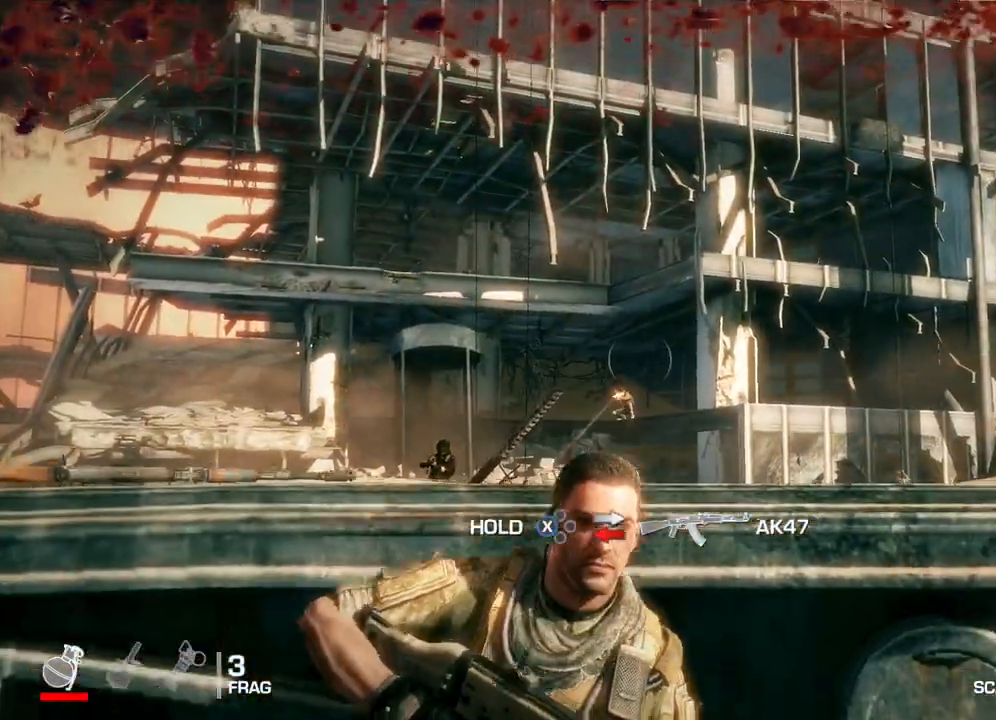
{"buttons": ["R2"], "left_stick": "center", "right_stick": "up", "events": [[17, "right_stick", "down-left"], [200, "right_stick", "center"], [267, "R2", "down"], [450, "right_stick", "up"]]}
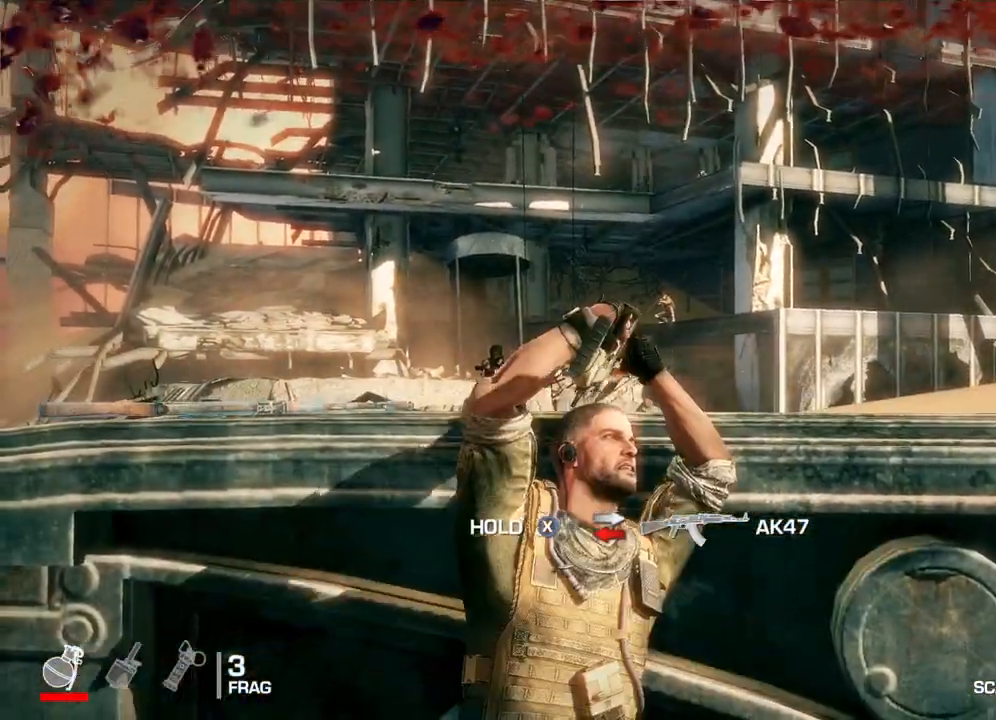
{"buttons": ["R2"], "left_stick": "center", "right_stick": "center", "events": [[83, "right_stick", "center"]]}
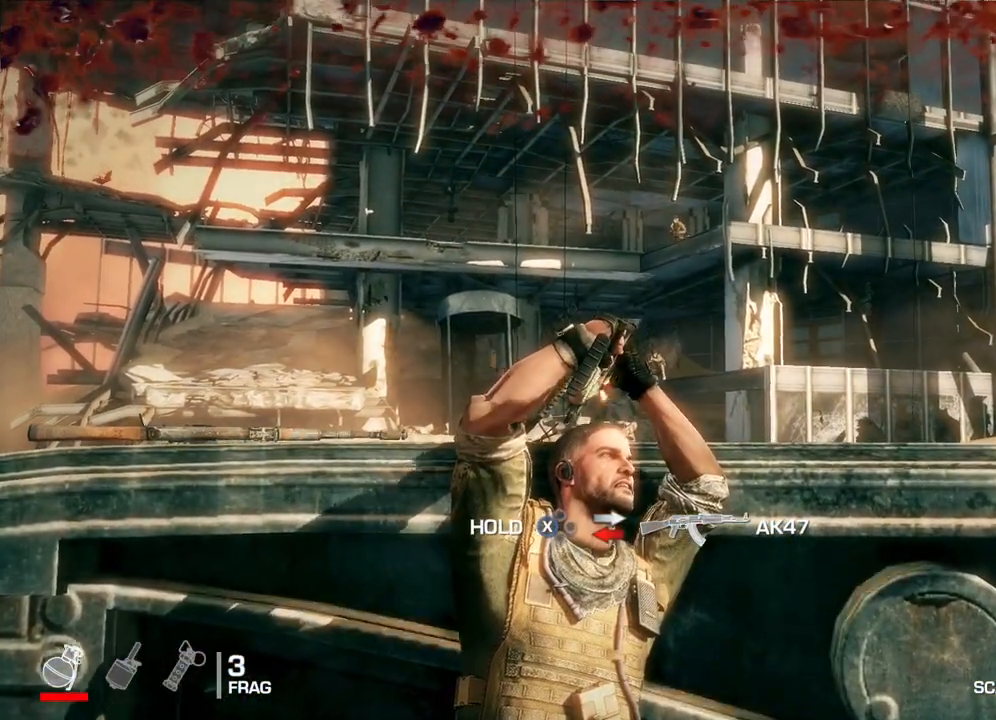
{"buttons": [], "left_stick": "center", "right_stick": "center", "events": [[200, "right_stick", "right"], [317, "right_stick", "center"], [483, "R2", "up"]]}
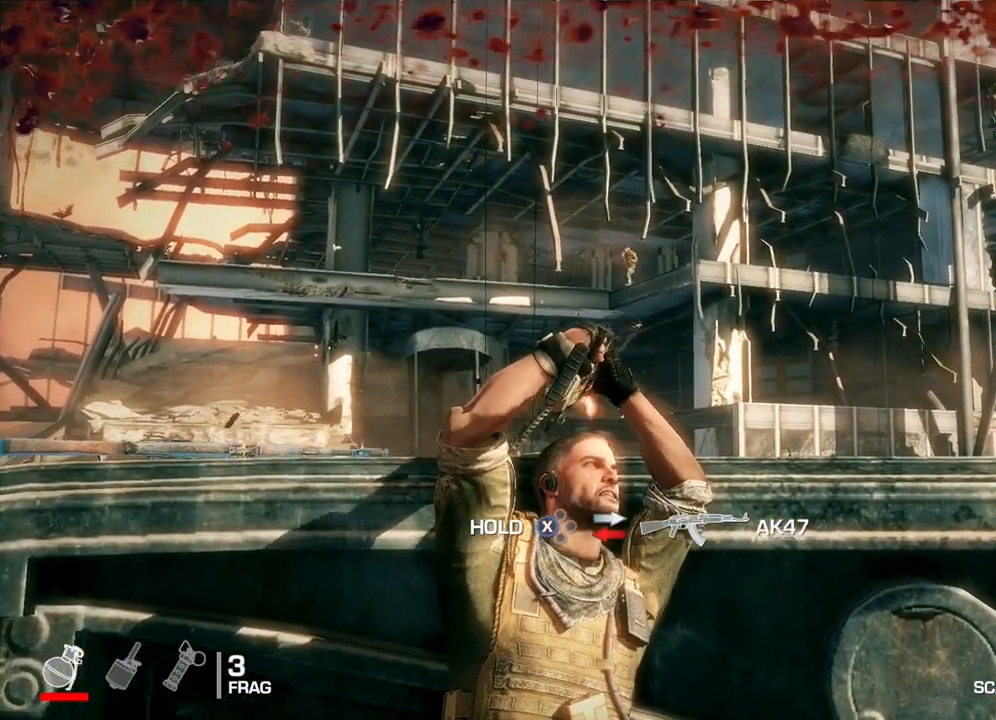
{"buttons": ["L2"], "left_stick": "center", "right_stick": "down-left", "events": [[350, "L2", "down"], [483, "right_stick", "down-left"]]}
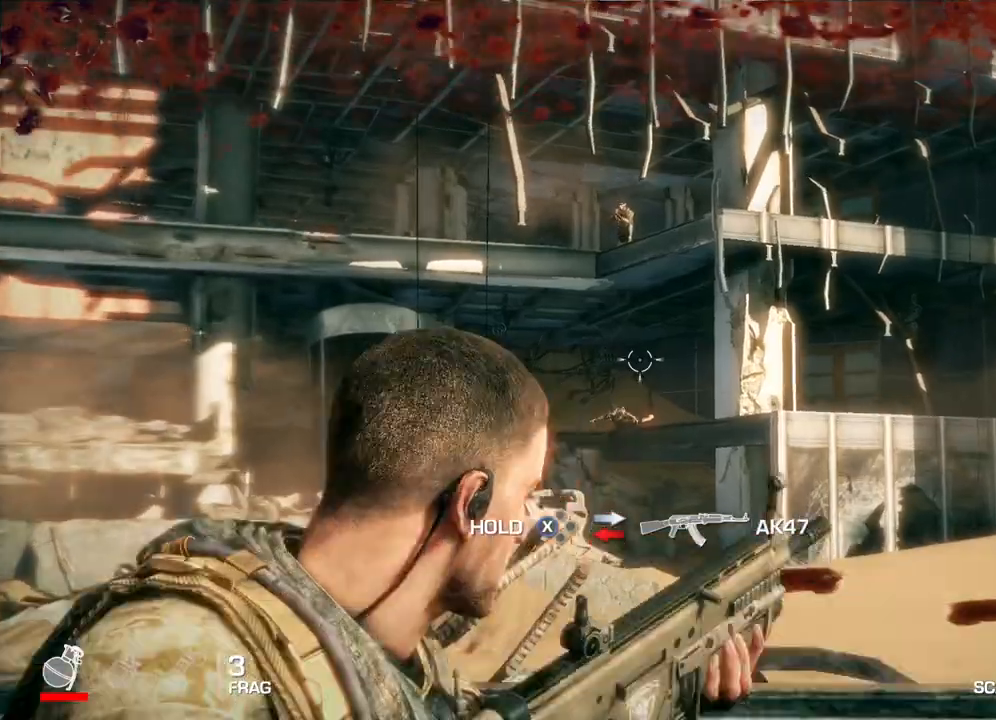
{"buttons": ["L2"], "left_stick": "center", "right_stick": "down-left", "events": [[100, "right_stick", "center"], [183, "right_stick", "down-left"]]}
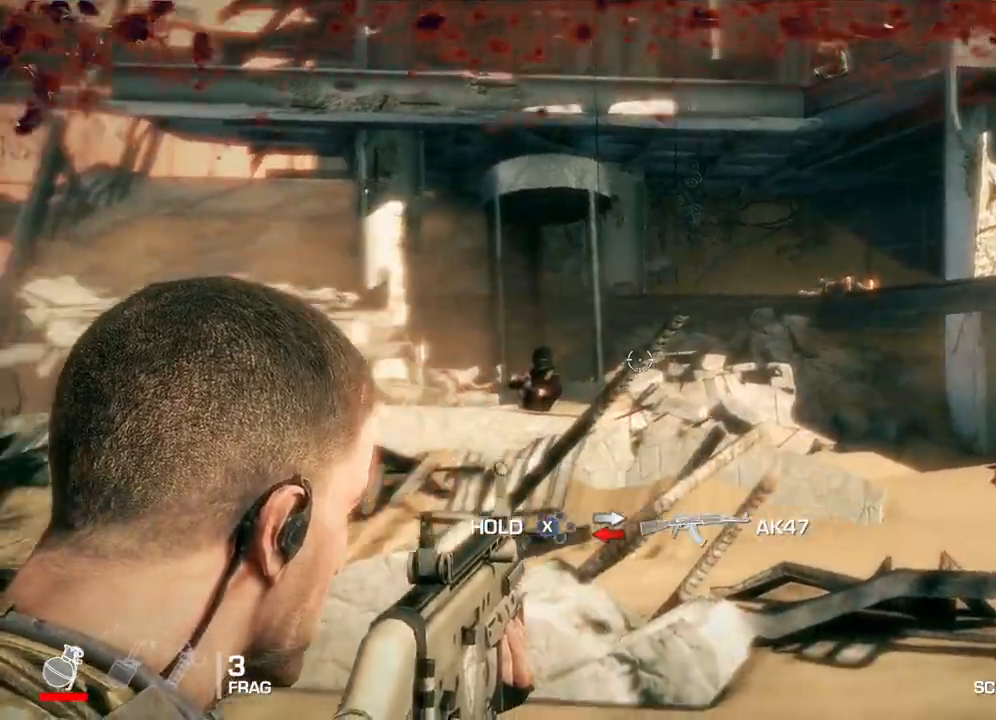
{"buttons": ["L2", "R2"], "left_stick": "center", "right_stick": "center", "events": [[33, "right_stick", "center"], [267, "right_stick", "left"], [400, "R2", "down"], [417, "right_stick", "center"]]}
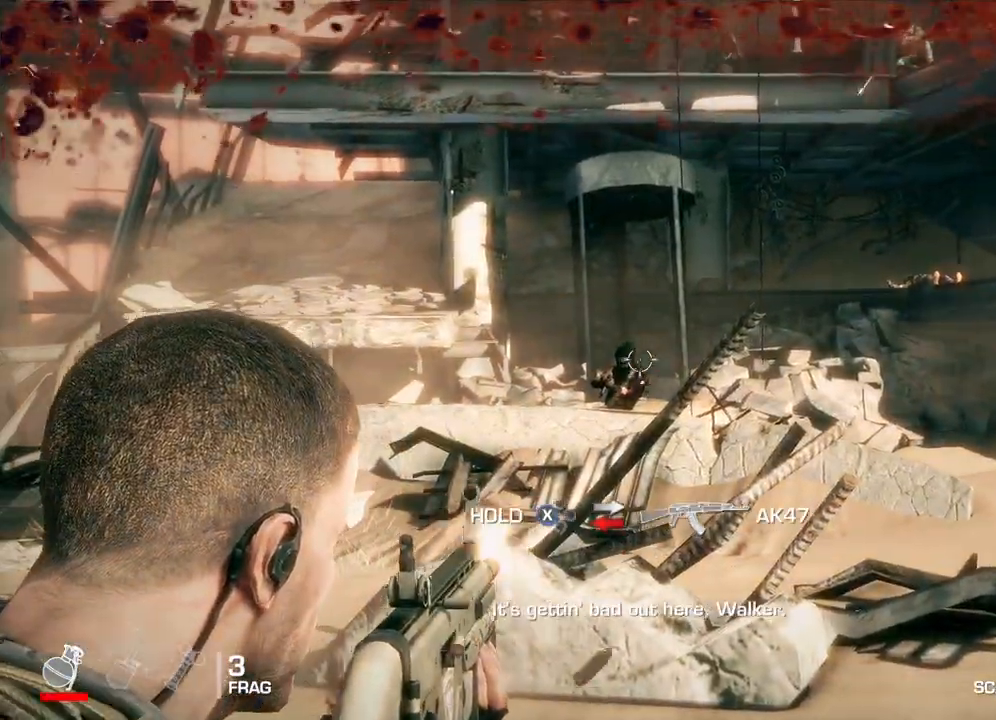
{"buttons": [], "left_stick": "center", "right_stick": "center", "events": [[250, "R2", "up"], [450, "L2", "up"]]}
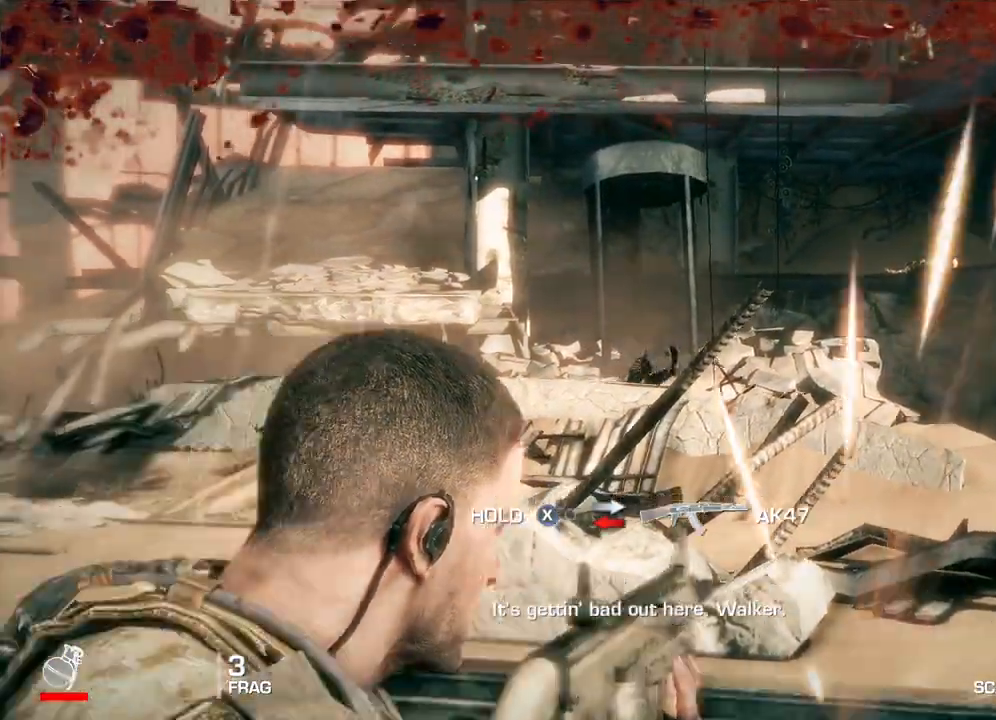
{"buttons": [], "left_stick": "center", "right_stick": "center", "events": [[100, "right_stick", "up-right"], [267, "right_stick", "center"]]}
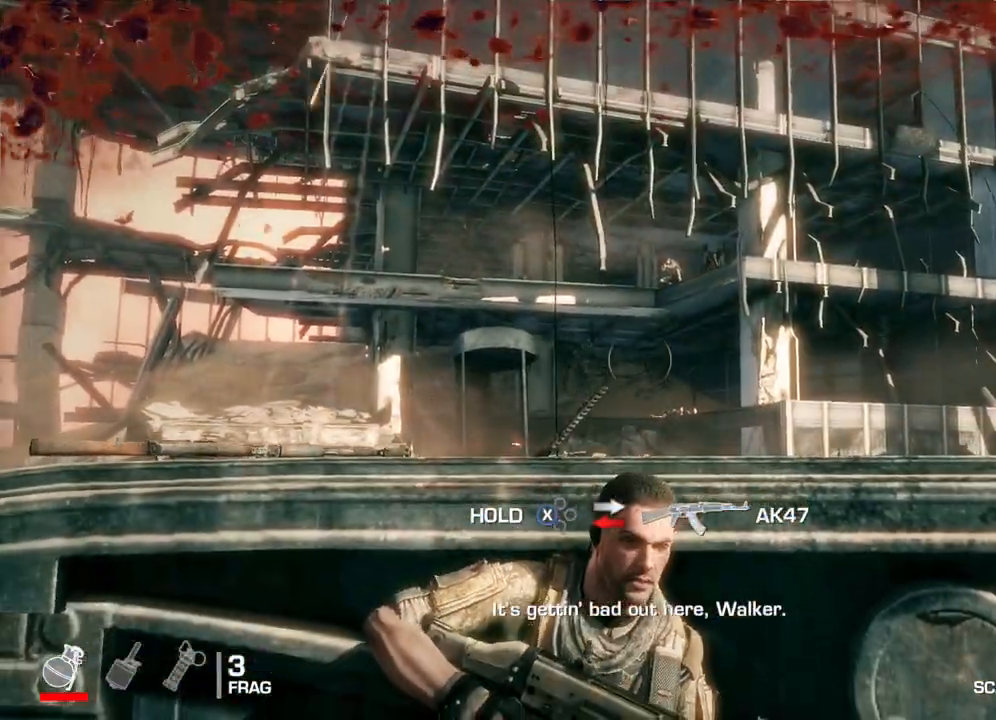
{"buttons": [], "left_stick": "center", "right_stick": "center", "events": [[67, "right_stick", "up"], [367, "right_stick", "center"]]}
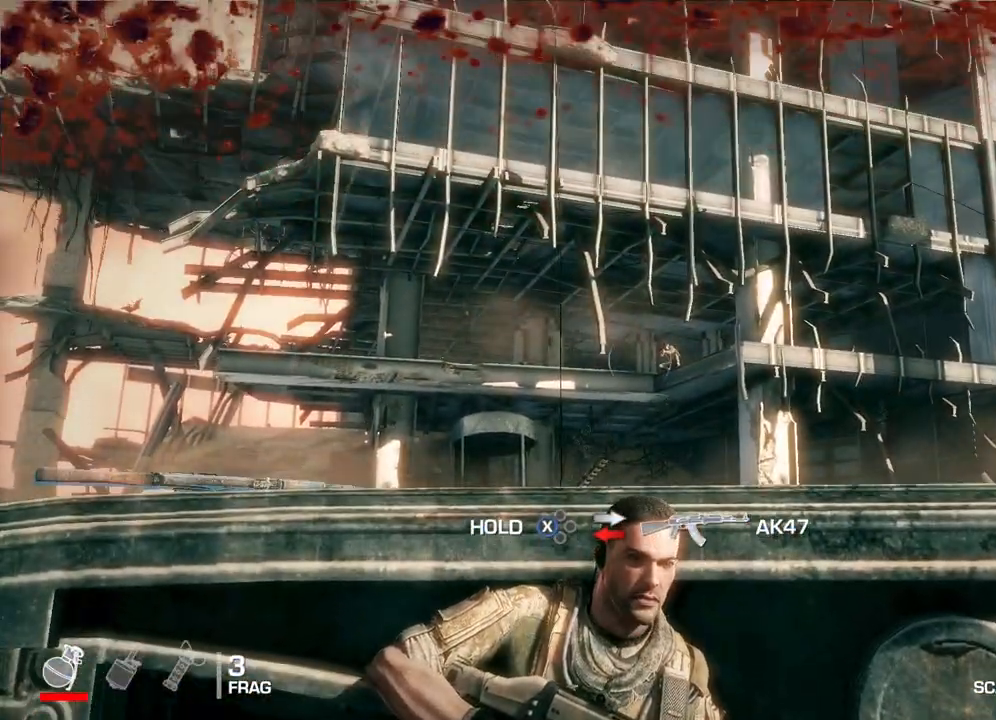
{"buttons": [], "left_stick": "center", "right_stick": "right", "events": [[383, "right_stick", "up-right"], [450, "right_stick", "right"]]}
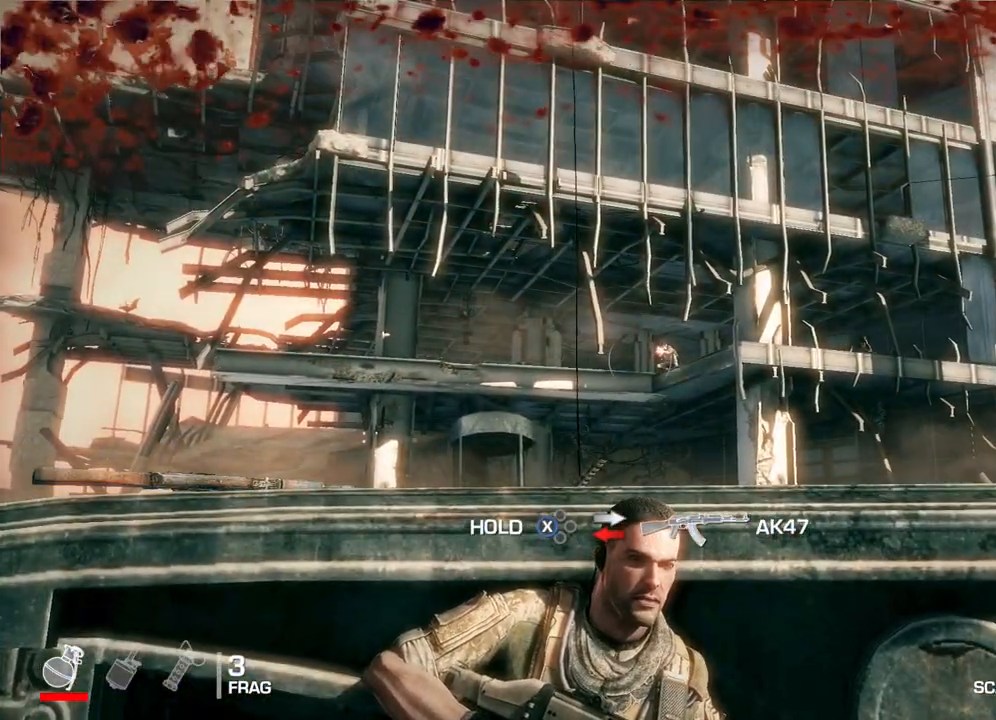
{"buttons": [], "left_stick": "center", "right_stick": "up-right", "events": [[200, "right_stick", "center"], [383, "right_stick", "up-right"]]}
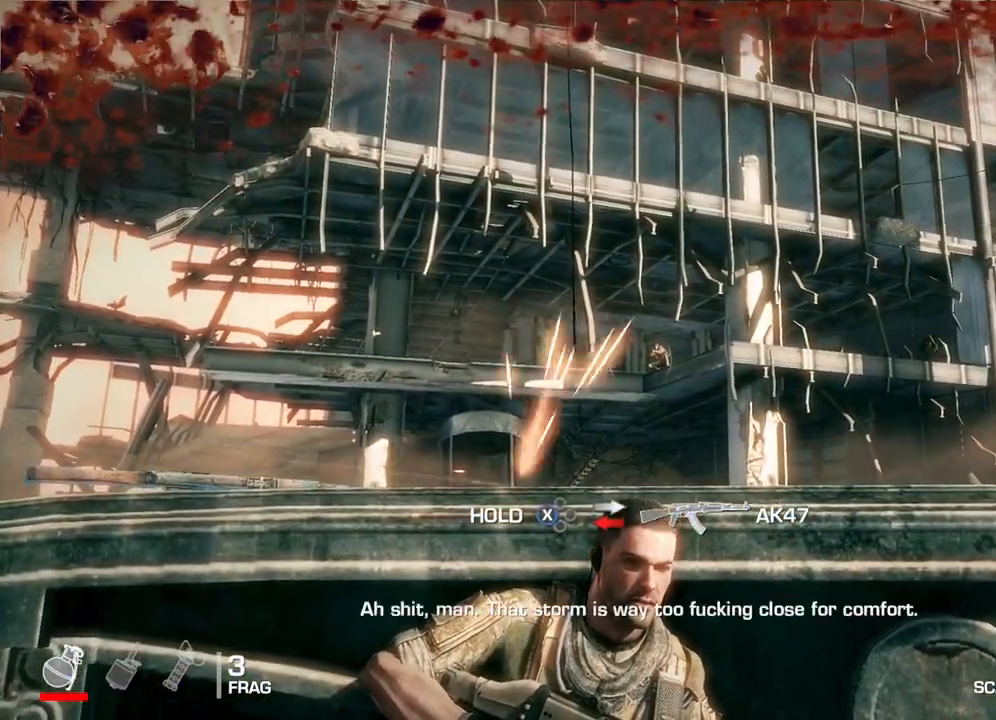
{"buttons": ["L2", "R2"], "left_stick": "center", "right_stick": "center", "events": [[200, "right_stick", "center"], [417, "L2", "down"], [433, "R2", "down"]]}
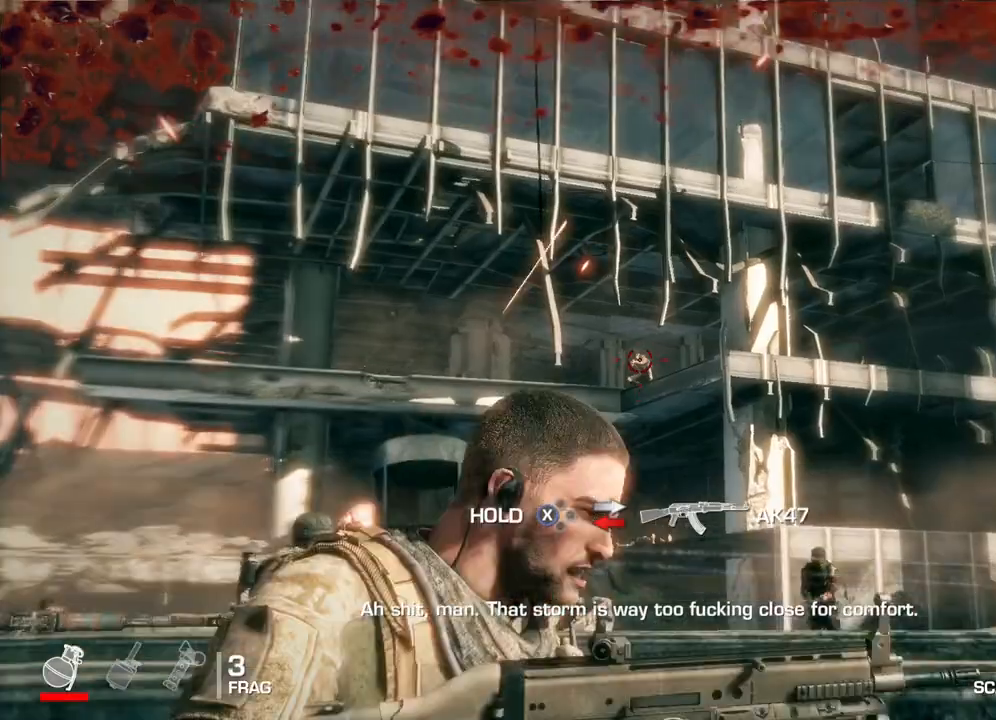
{"buttons": ["L2", "R2"], "left_stick": "center", "right_stick": "down", "events": [[450, "right_stick", "down"]]}
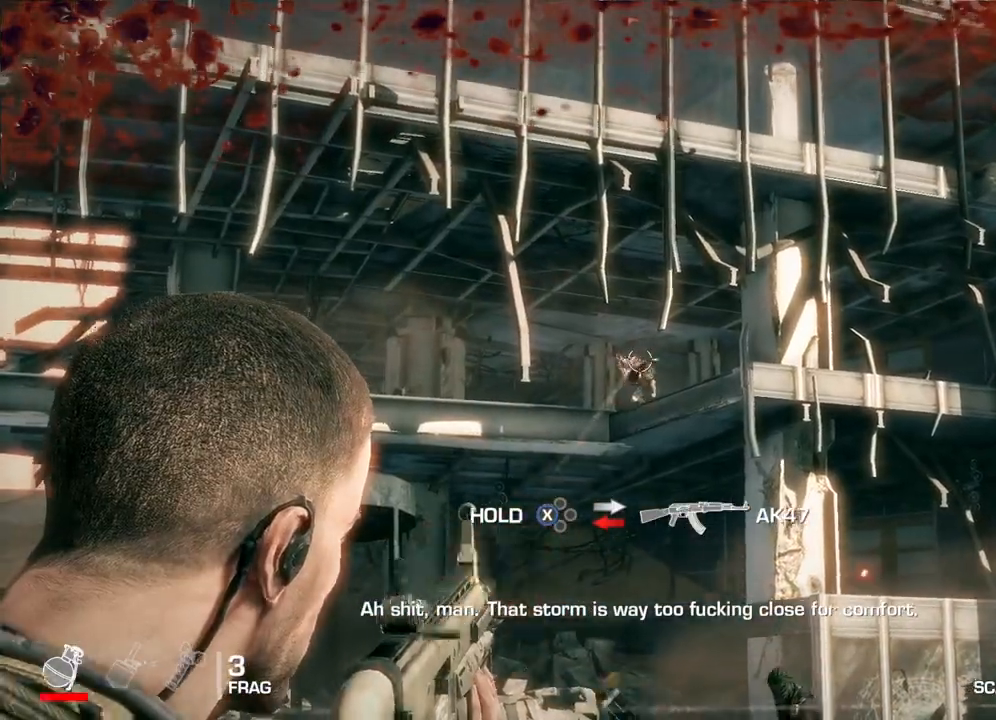
{"buttons": [], "left_stick": "center", "right_stick": "center", "events": [[50, "right_stick", "center"], [150, "R2", "up"], [217, "L2", "up"]]}
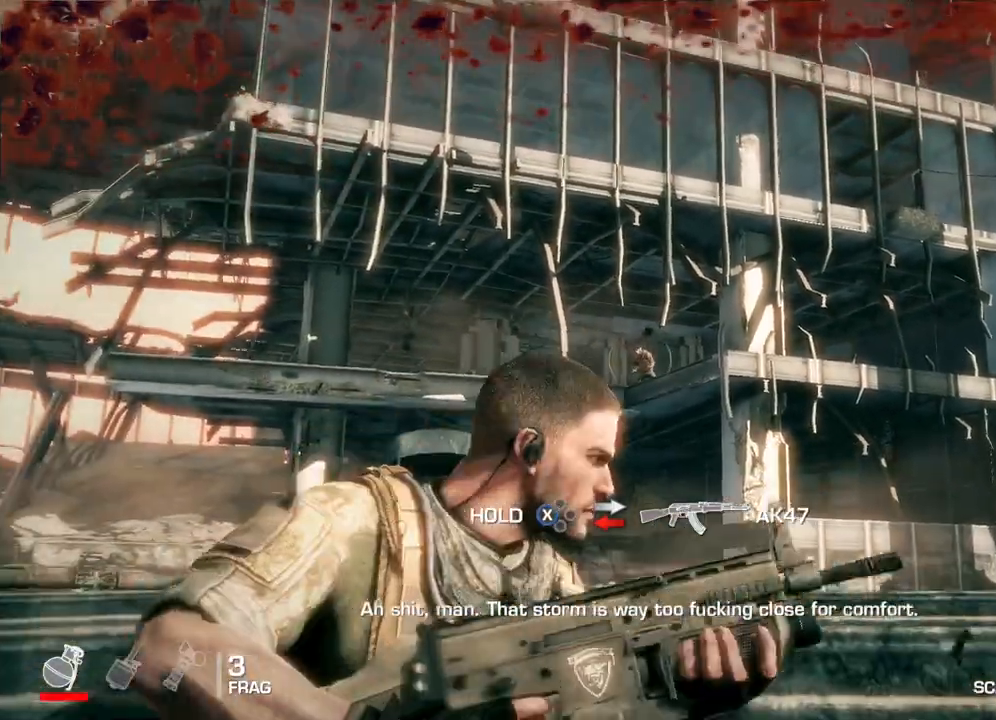
{"buttons": [], "left_stick": "center", "right_stick": "center", "events": [[83, "right_stick", "down"], [267, "right_stick", "center"]]}
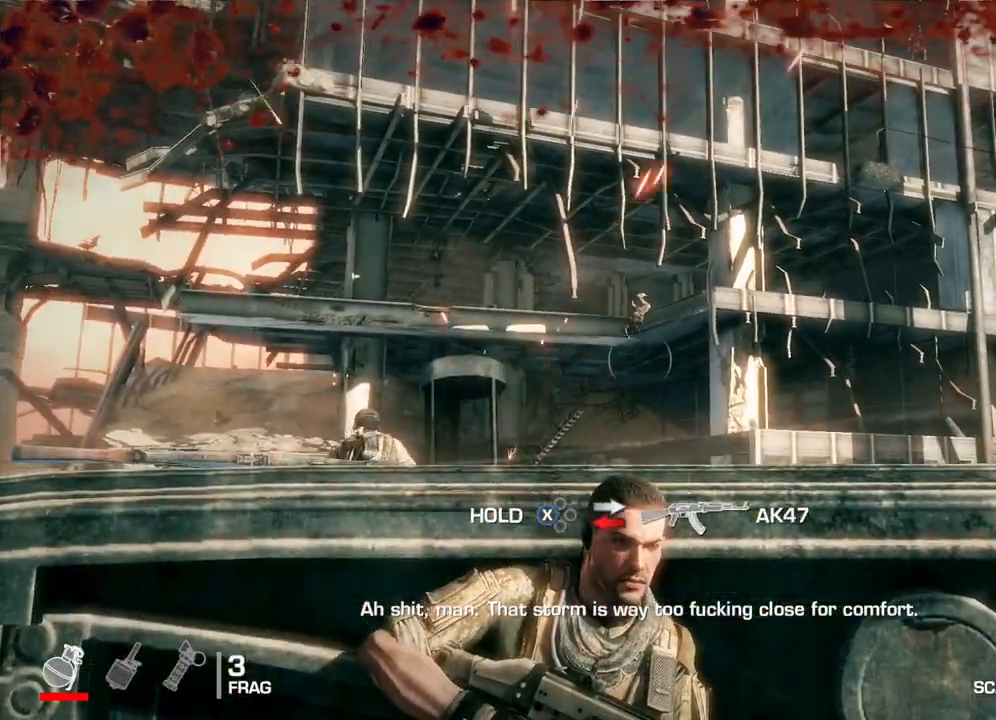
{"buttons": [], "left_stick": "center", "right_stick": "down", "events": [[317, "right_stick", "down"]]}
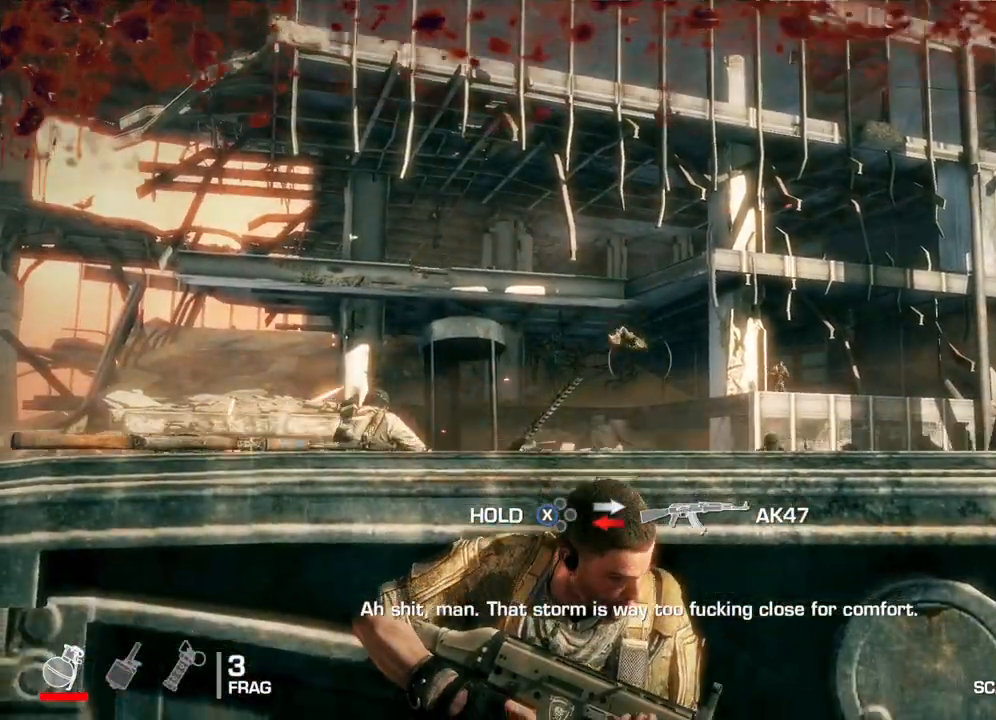
{"buttons": [], "left_stick": "center", "right_stick": "center", "events": [[100, "right_stick", "center"]]}
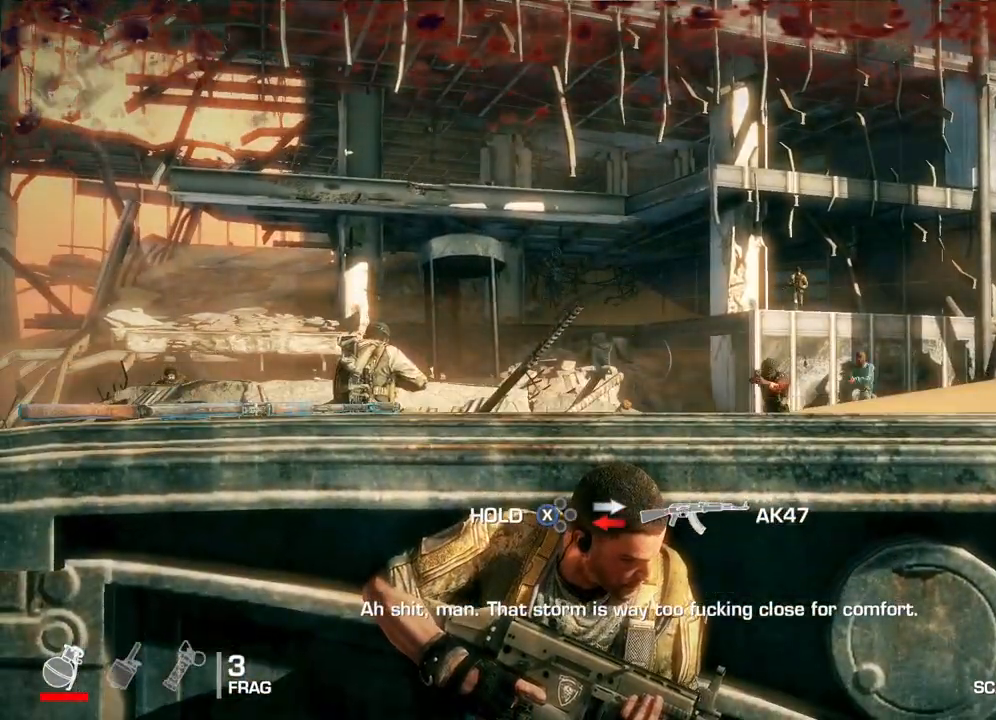
{"buttons": [], "left_stick": "center", "right_stick": "right", "events": [[83, "right_stick", "right"]]}
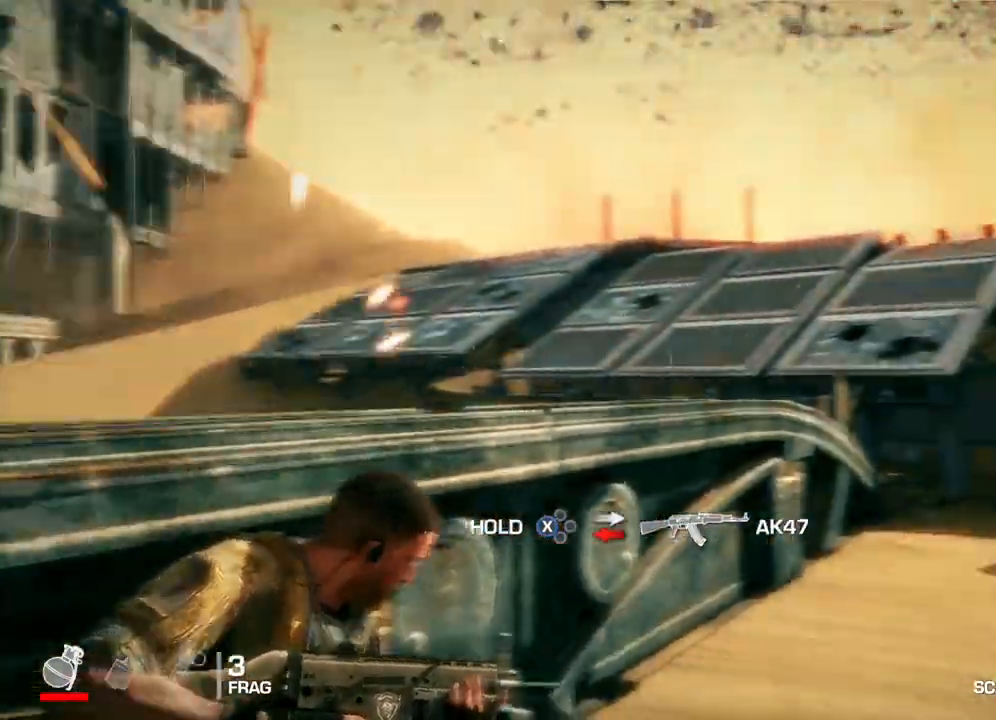
{"buttons": [], "left_stick": "center", "right_stick": "right", "events": [[33, "right_stick", "center"], [367, "right_stick", "right"]]}